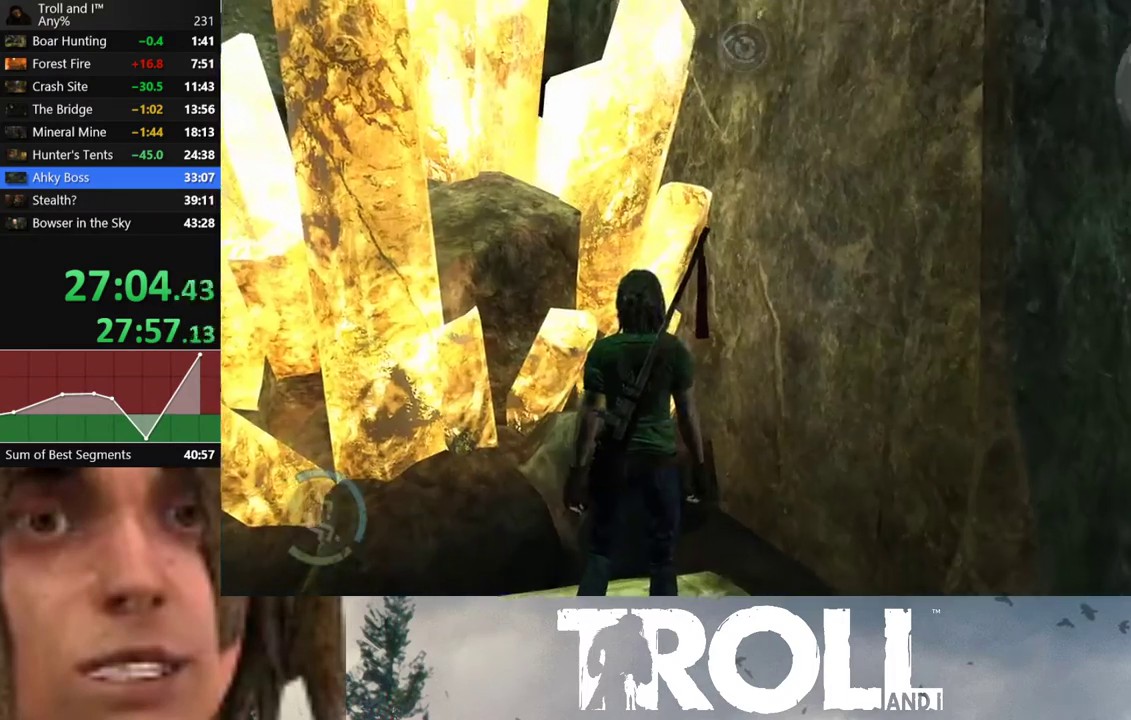
Gameplay with a controller (Xbox layout); each line is a JSON object with the inputs held at the frame after it. "button_events" lists button changes between this image and that frame as [ms after this image, input, new state], when the widget could be followed in between (sticks are given only as held states).
{"buttons": [], "left_stick": "left", "right_stick": "left"}
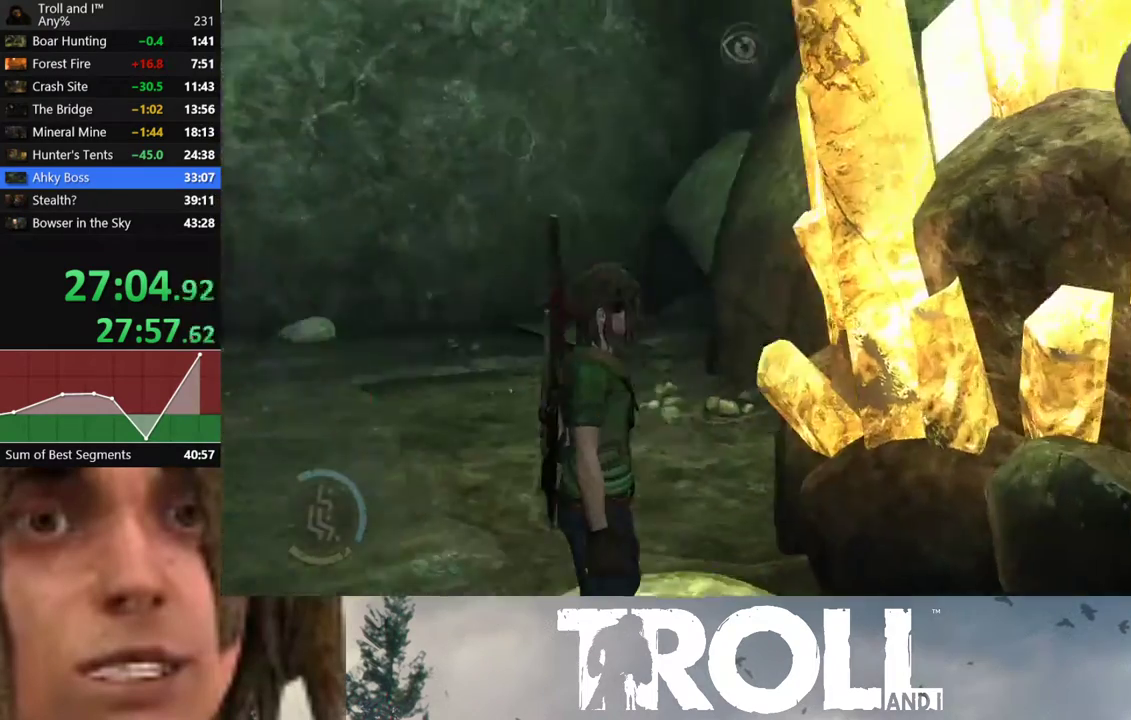
{"buttons": ["L1"], "left_stick": "up", "right_stick": "left", "button_events": [[267, "L1", "down"]]}
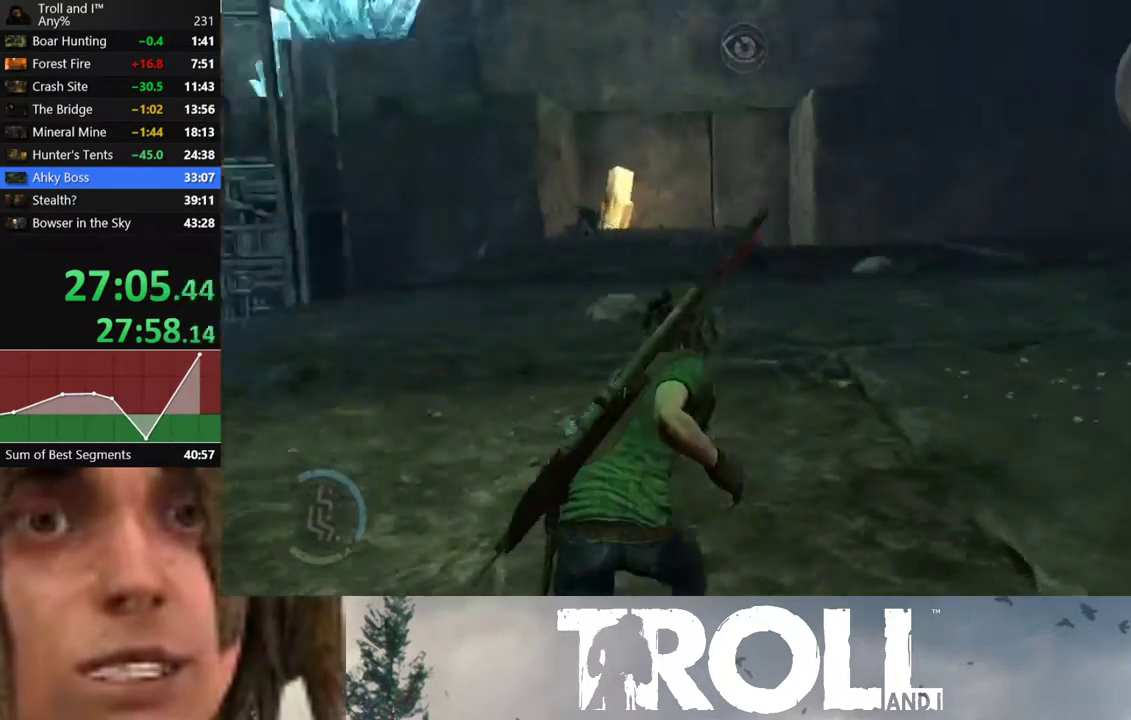
{"buttons": ["L1"], "left_stick": "up", "right_stick": "center", "button_events": []}
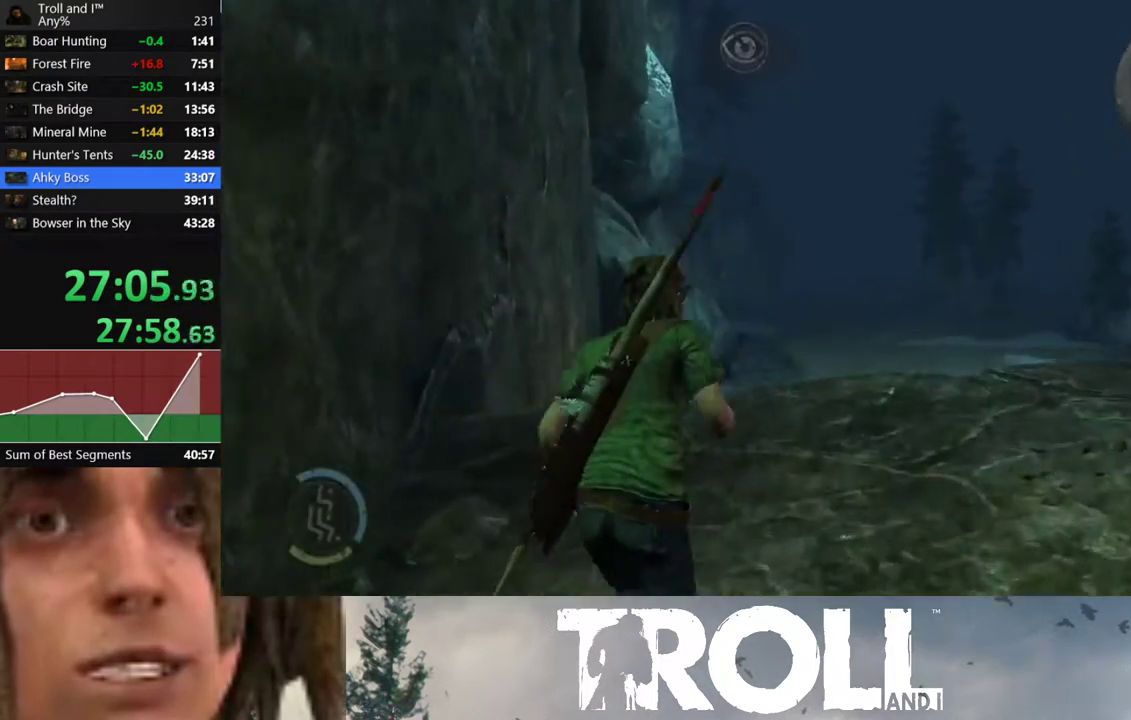
{"buttons": ["L1"], "left_stick": "up", "right_stick": "right", "button_events": []}
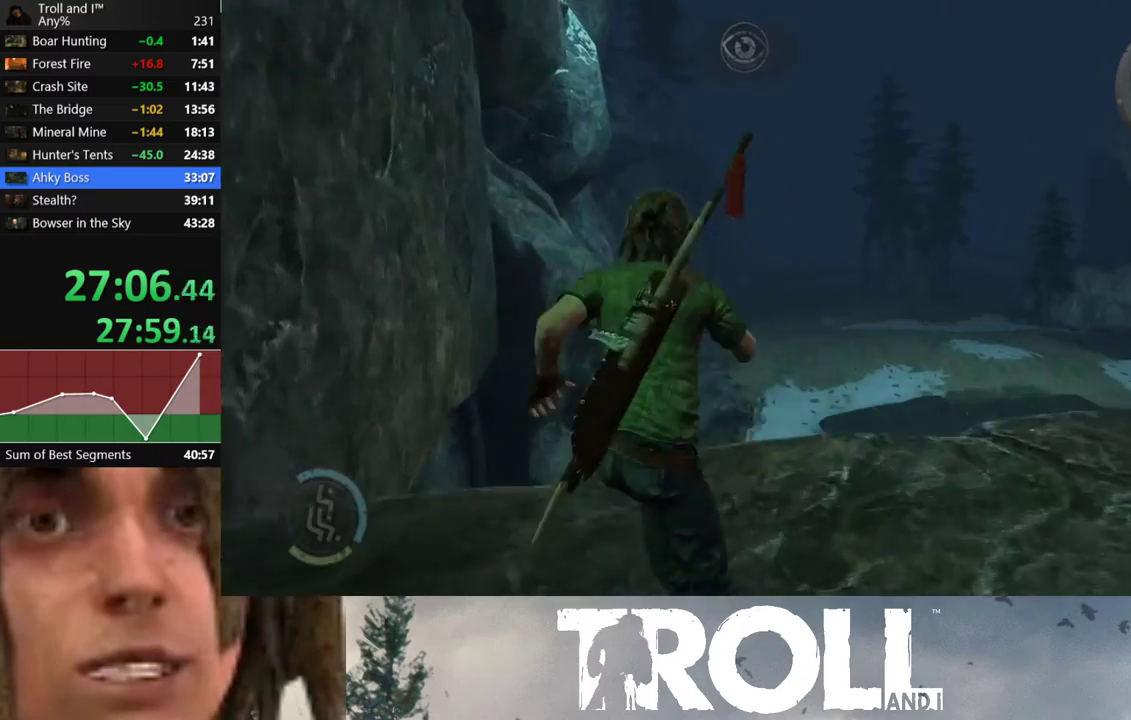
{"buttons": ["L1"], "left_stick": "up", "right_stick": "center", "button_events": []}
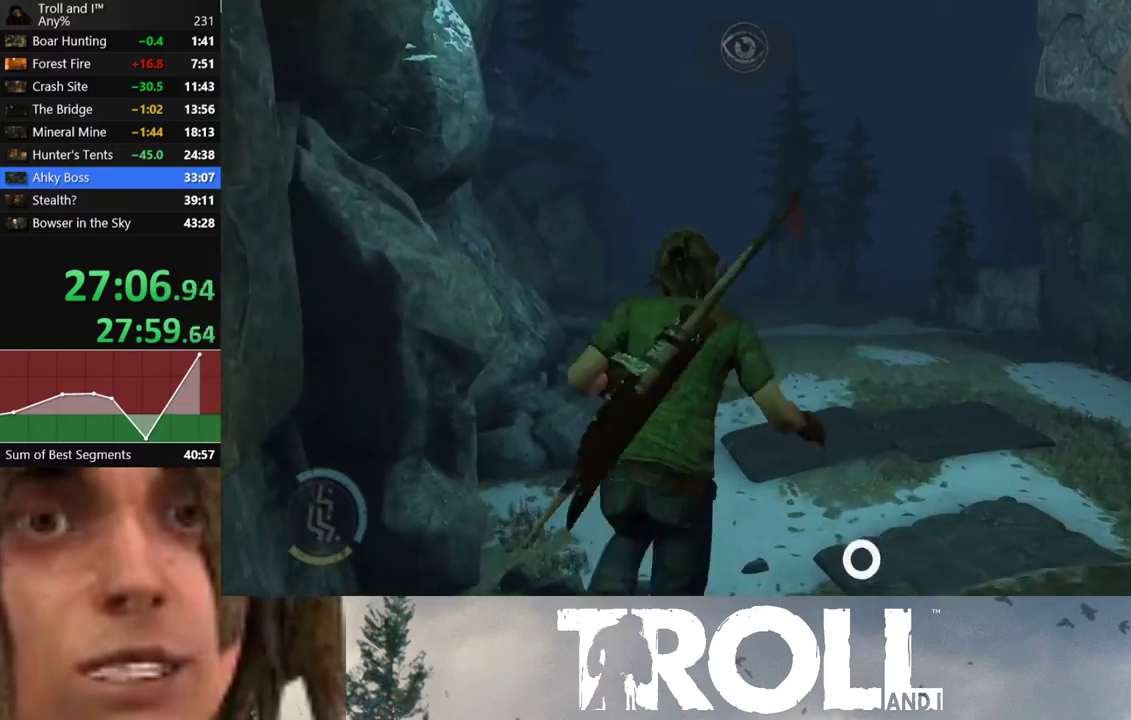
{"buttons": [], "left_stick": "up", "right_stick": "center", "button_events": [[434, "L1", "up"]]}
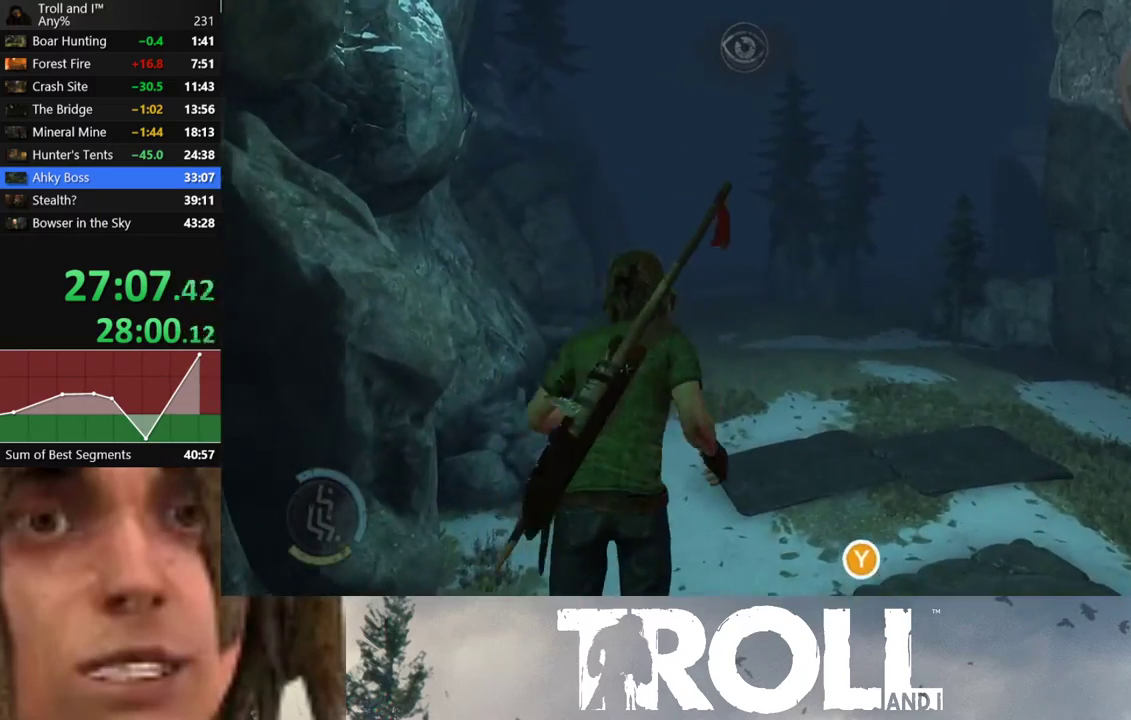
{"buttons": [], "left_stick": "center", "right_stick": "down-right", "button_events": [[300, "R1", "down"], [367, "R1", "up"]]}
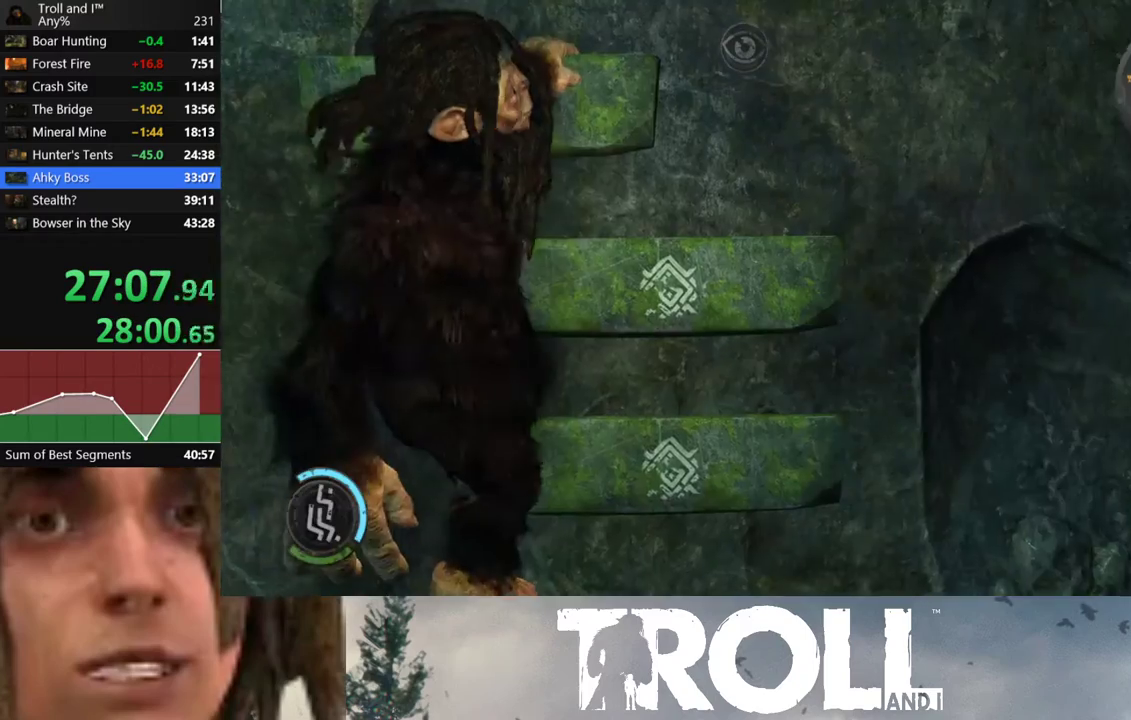
{"buttons": [], "left_stick": "up", "right_stick": "left", "button_events": []}
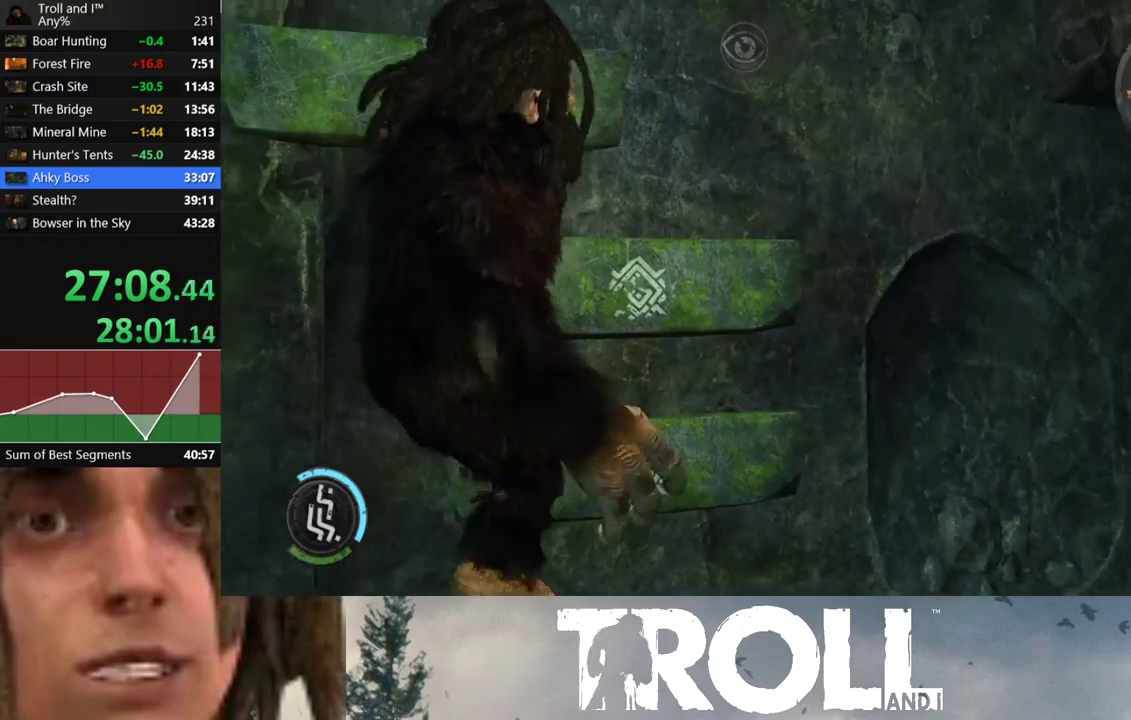
{"buttons": [], "left_stick": "up-right", "right_stick": "up-right", "button_events": []}
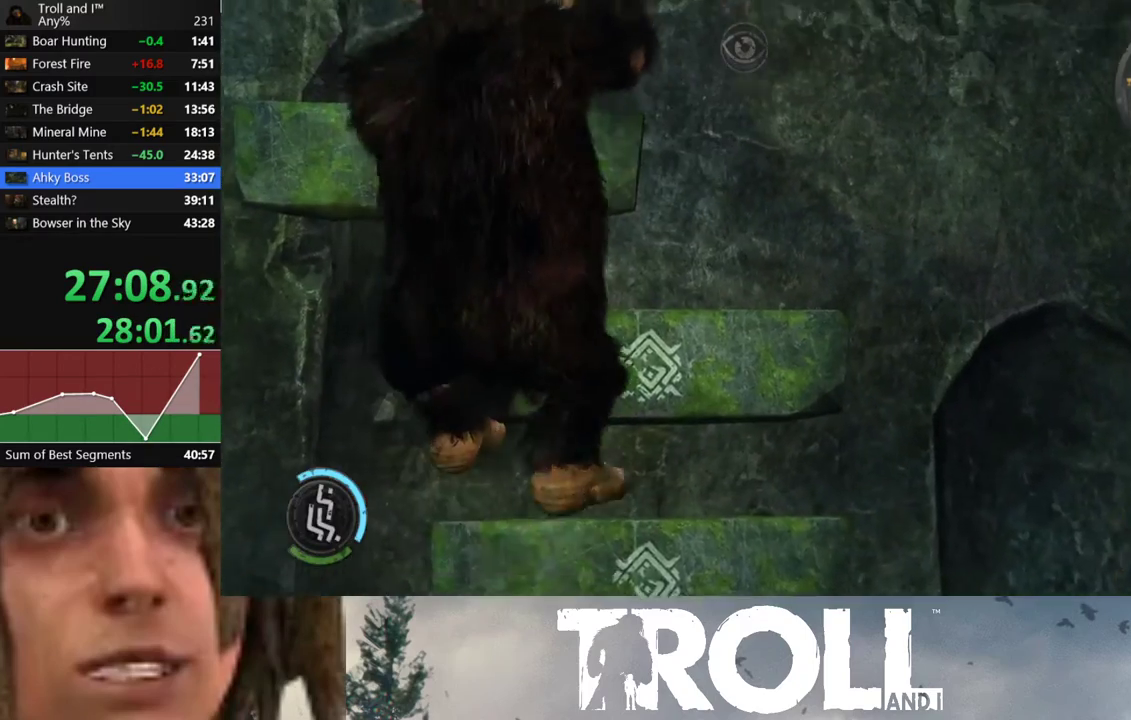
{"buttons": [], "left_stick": "up-right", "right_stick": "center", "button_events": []}
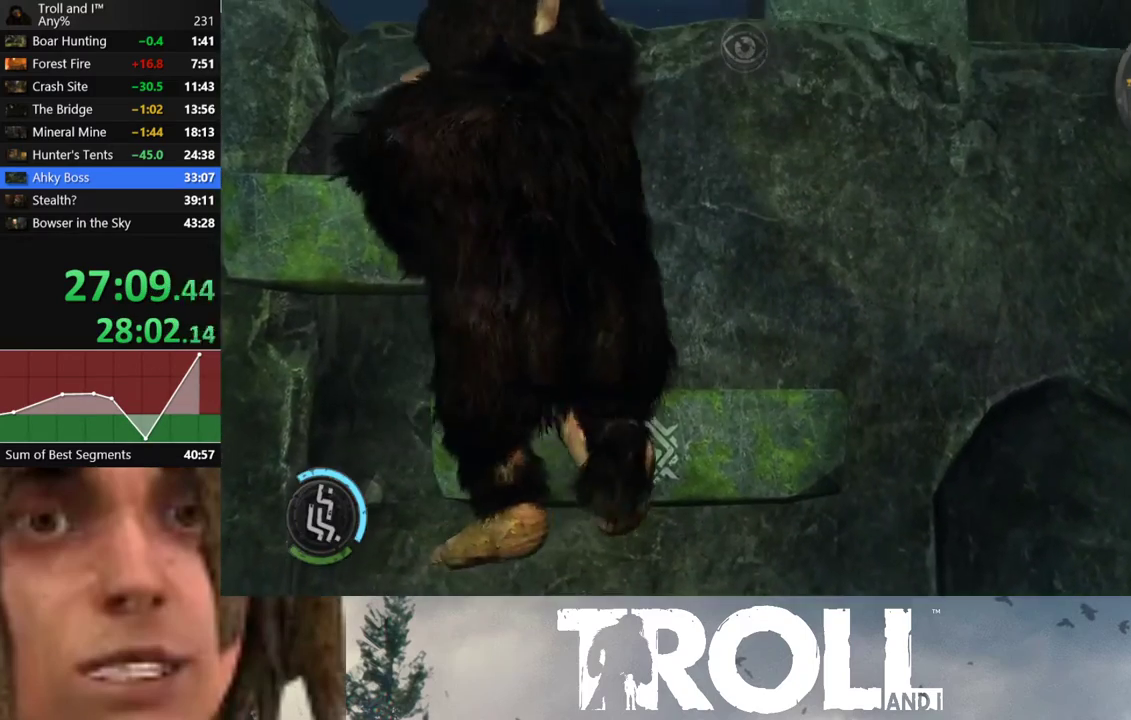
{"buttons": [], "left_stick": "up", "right_stick": "center", "button_events": []}
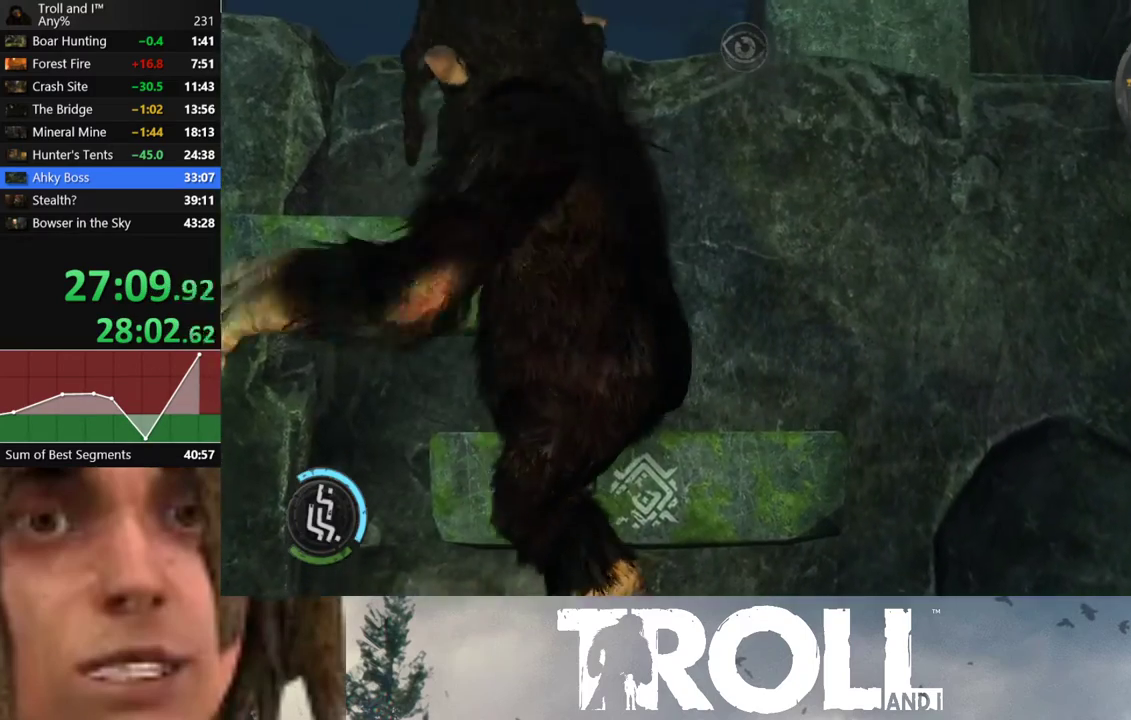
{"buttons": [], "left_stick": "up", "right_stick": "center", "button_events": []}
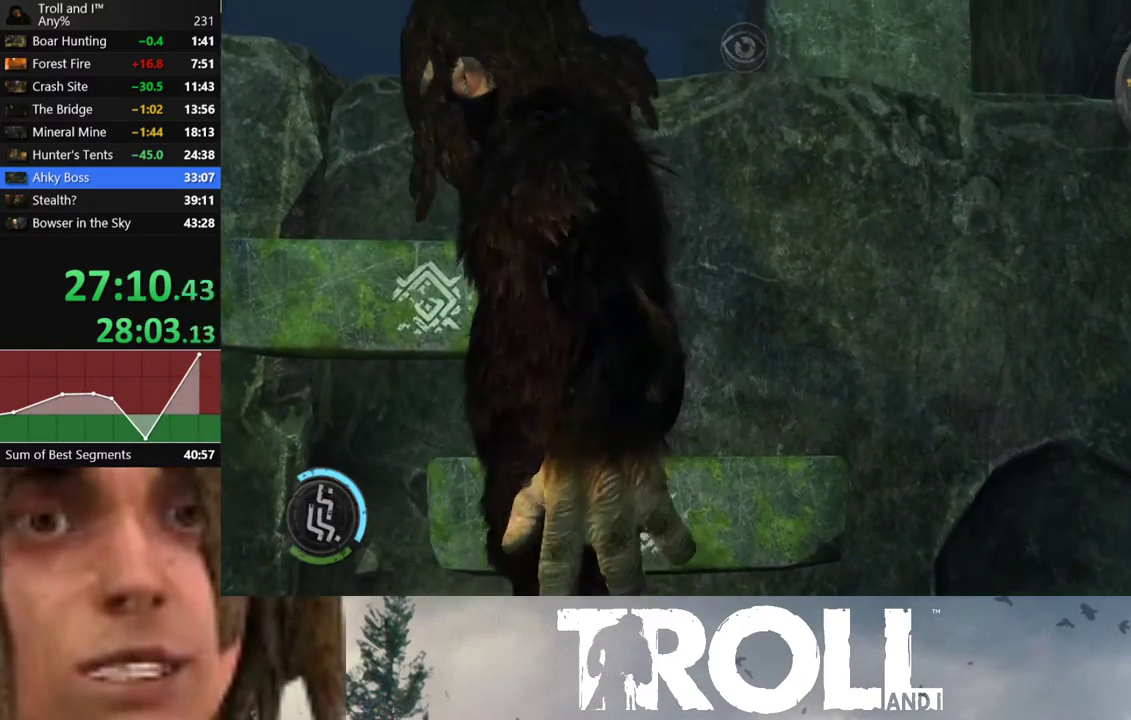
{"buttons": [], "left_stick": "up", "right_stick": "up", "button_events": []}
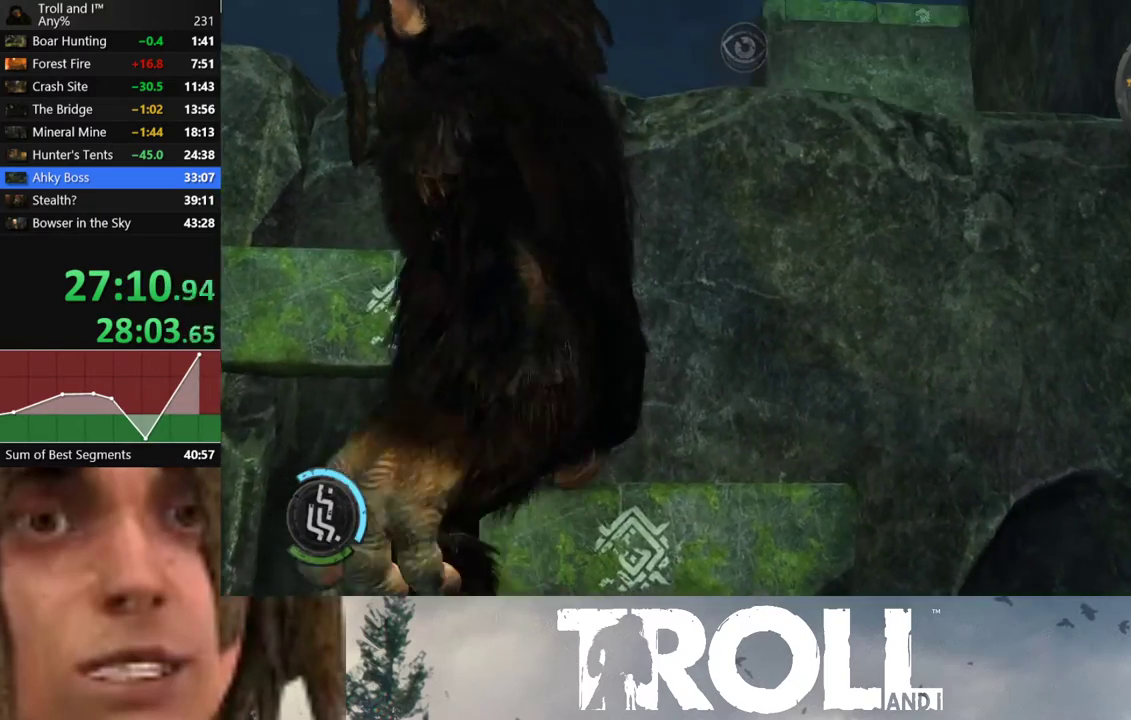
{"buttons": [], "left_stick": "up", "right_stick": "center", "button_events": []}
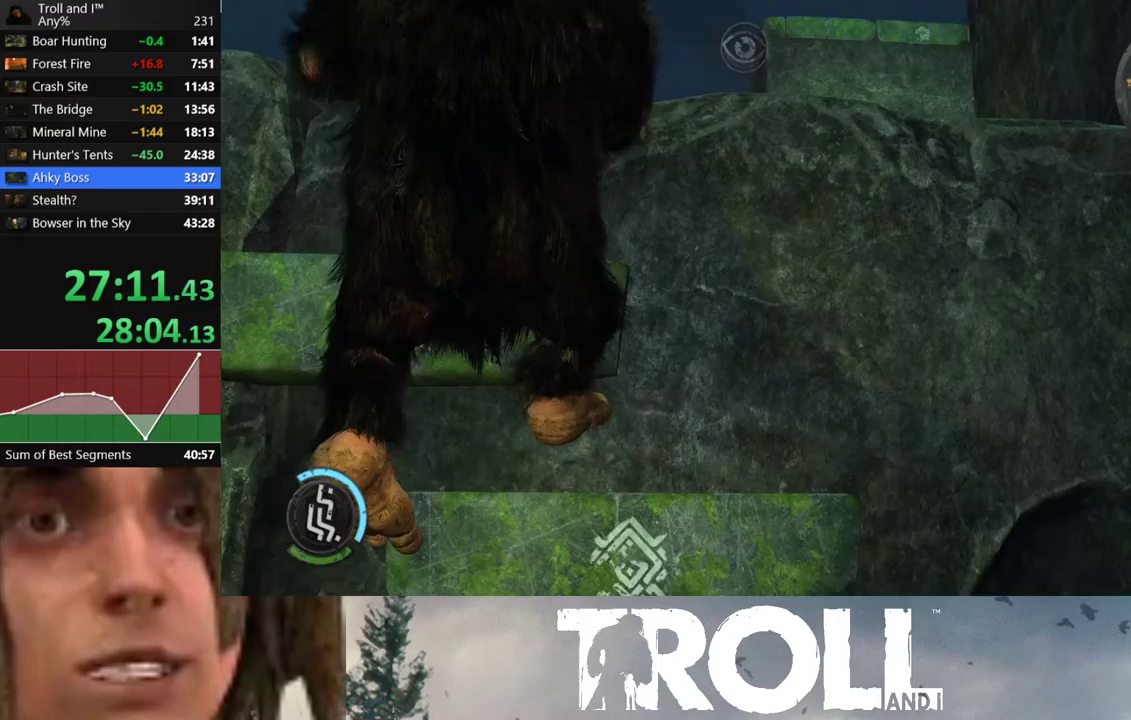
{"buttons": [], "left_stick": "up", "right_stick": "down", "button_events": []}
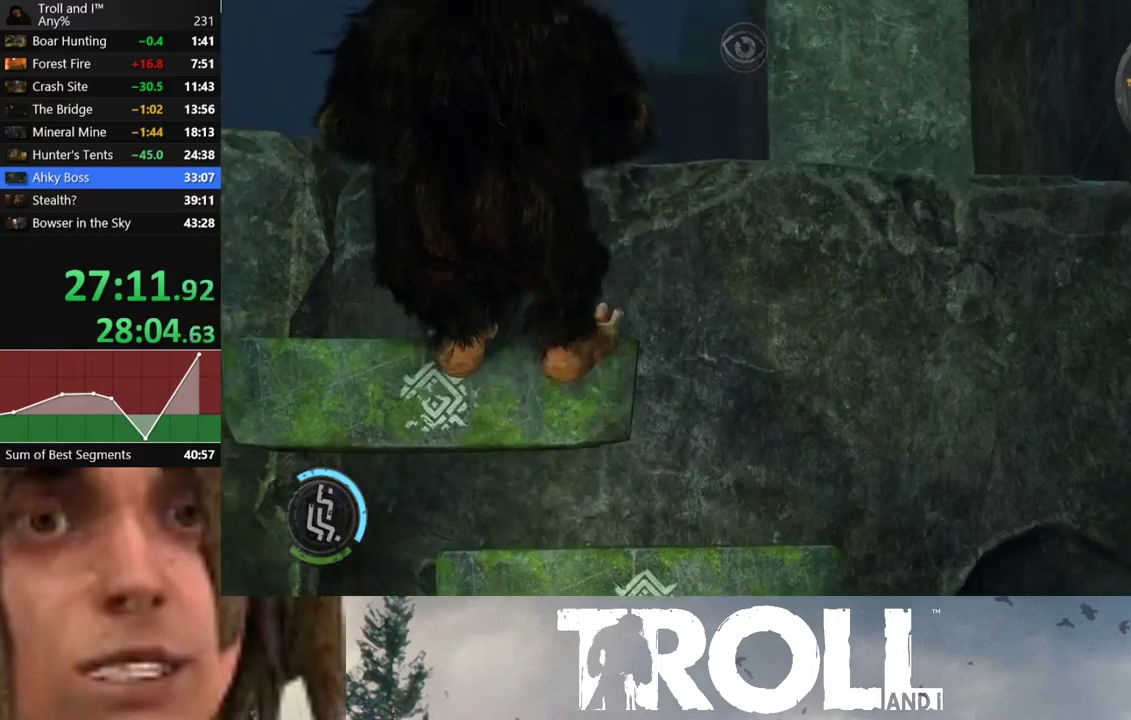
{"buttons": [], "left_stick": "up", "right_stick": "down", "button_events": []}
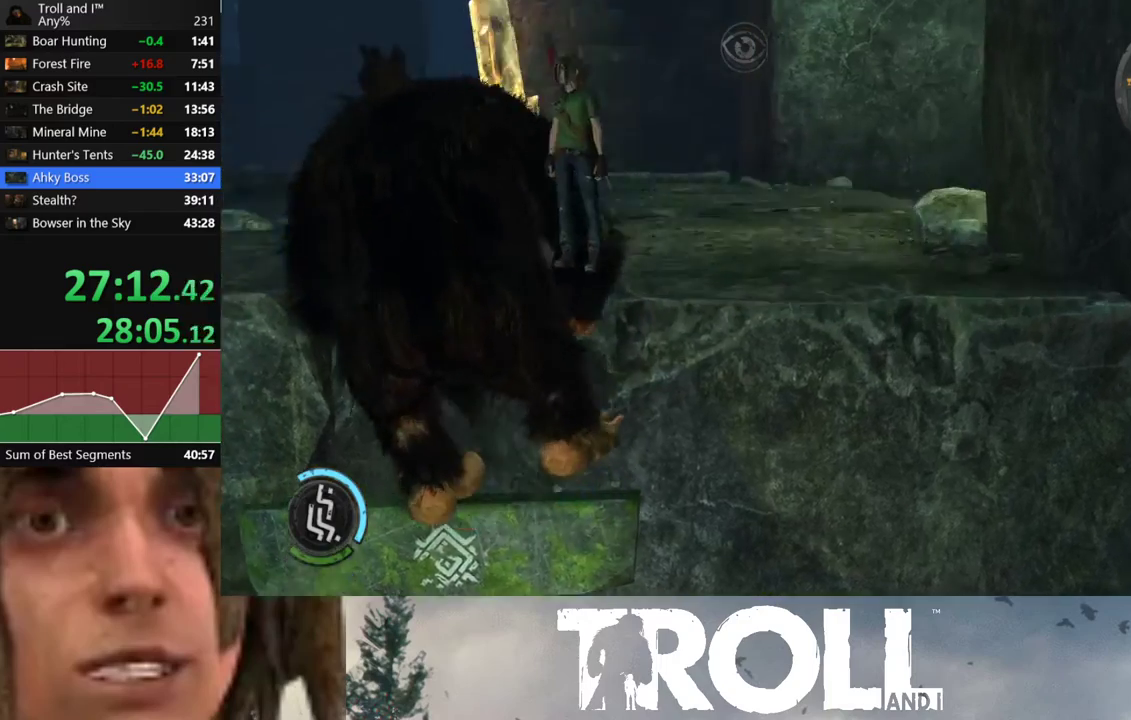
{"buttons": [], "left_stick": "center", "right_stick": "down", "button_events": []}
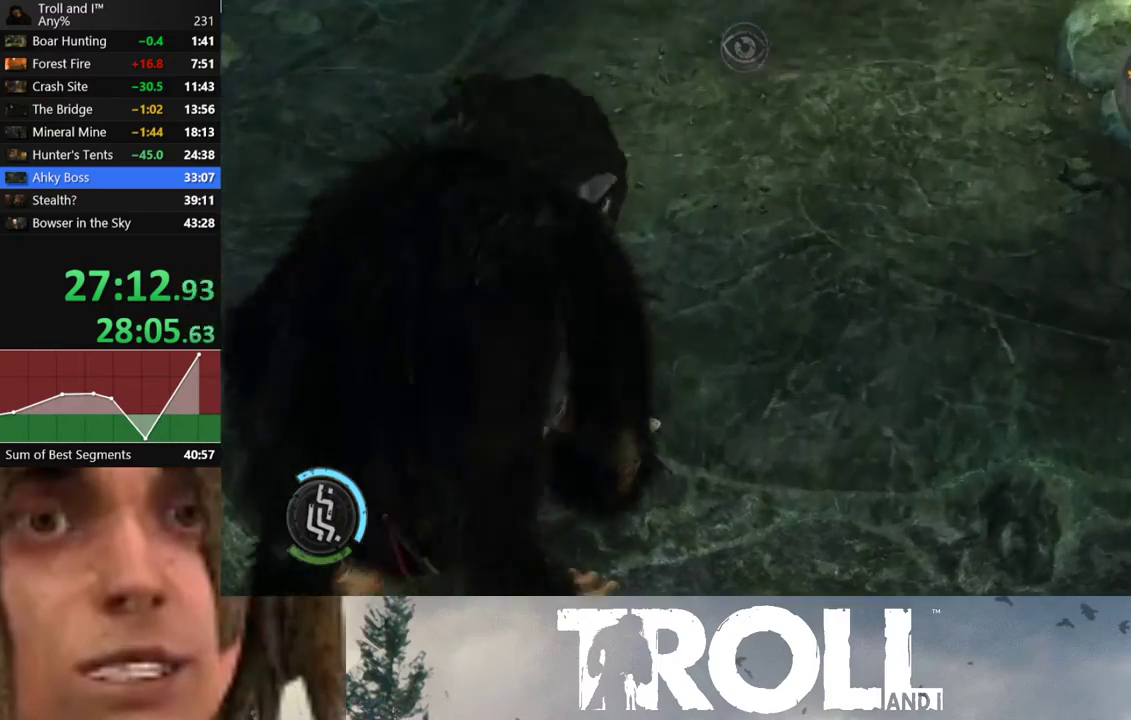
{"buttons": ["R1"], "left_stick": "center", "right_stick": "center", "button_events": [[367, "R1", "down"]]}
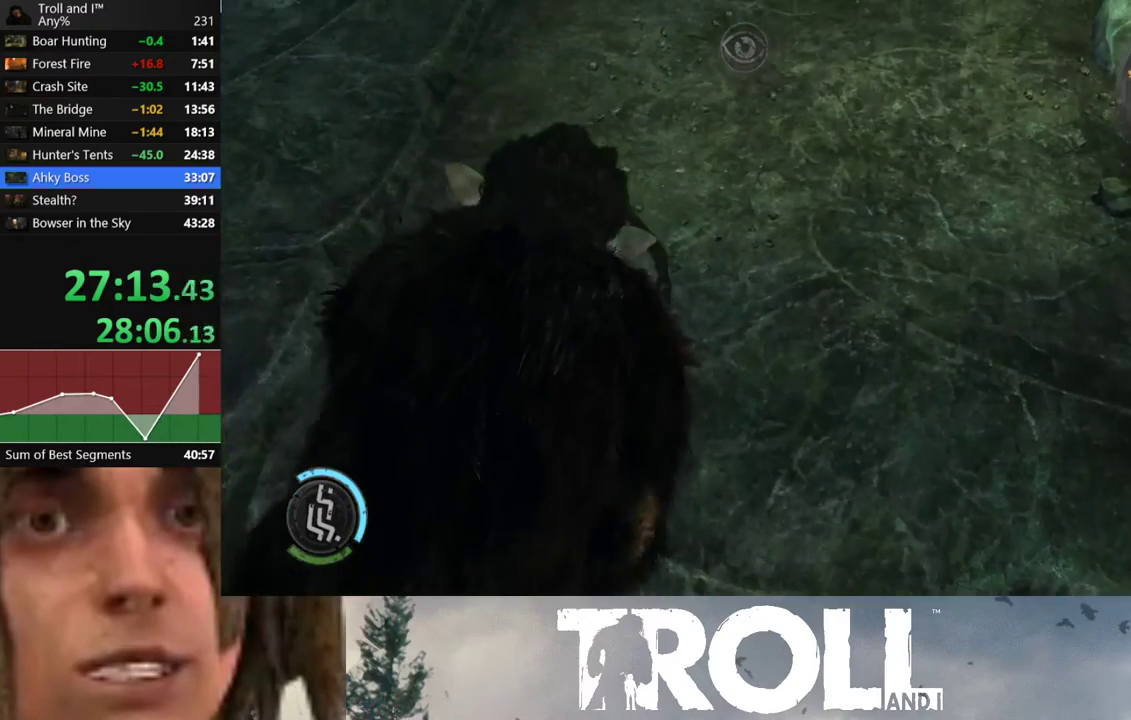
{"buttons": ["R1"], "left_stick": "center", "right_stick": "center", "button_events": []}
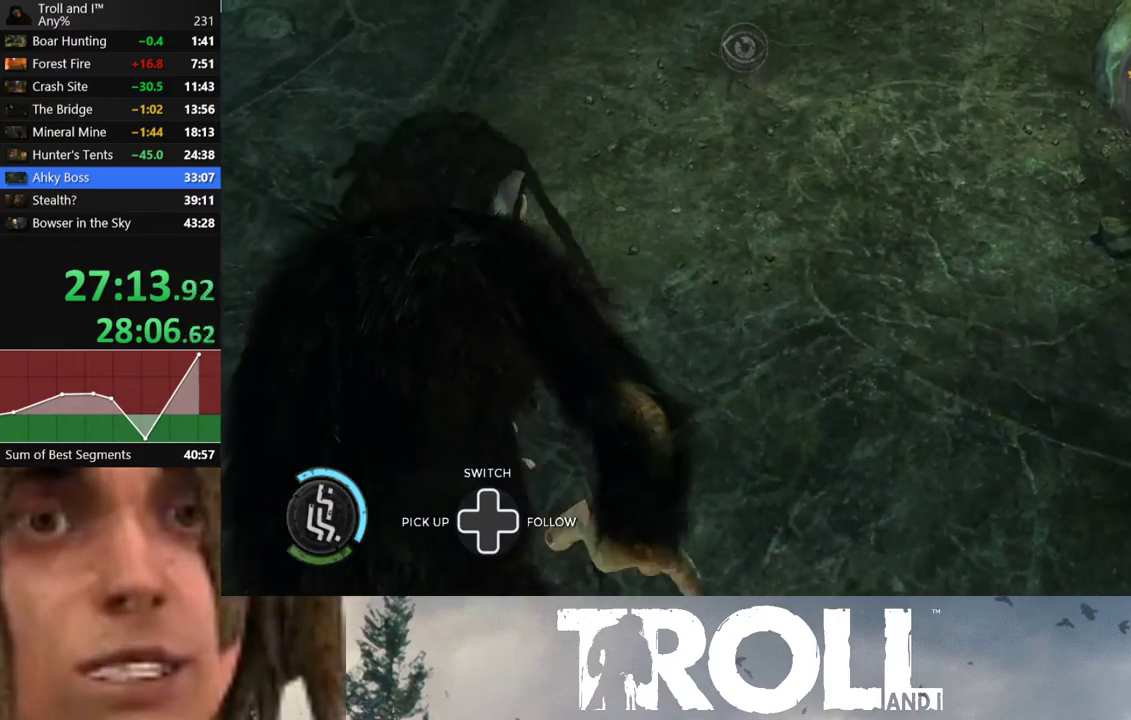
{"buttons": ["R1"], "left_stick": "center", "right_stick": "center", "button_events": []}
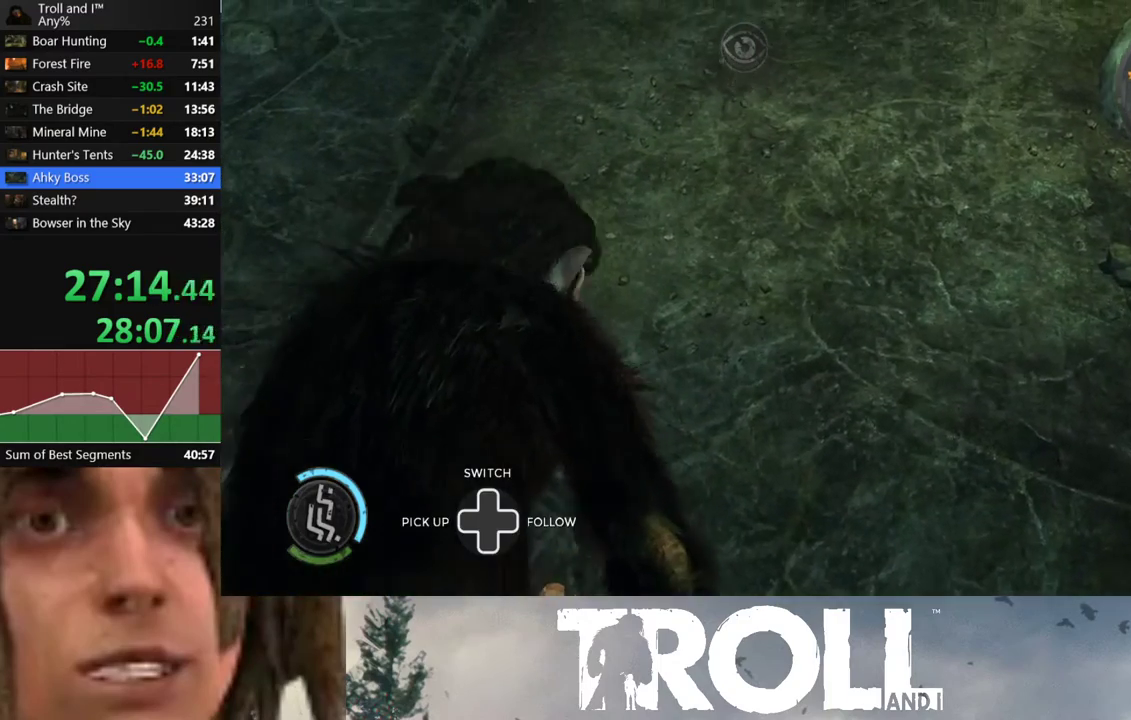
{"buttons": [], "left_stick": "center", "right_stick": "center", "button_events": [[333, "R1", "up"]]}
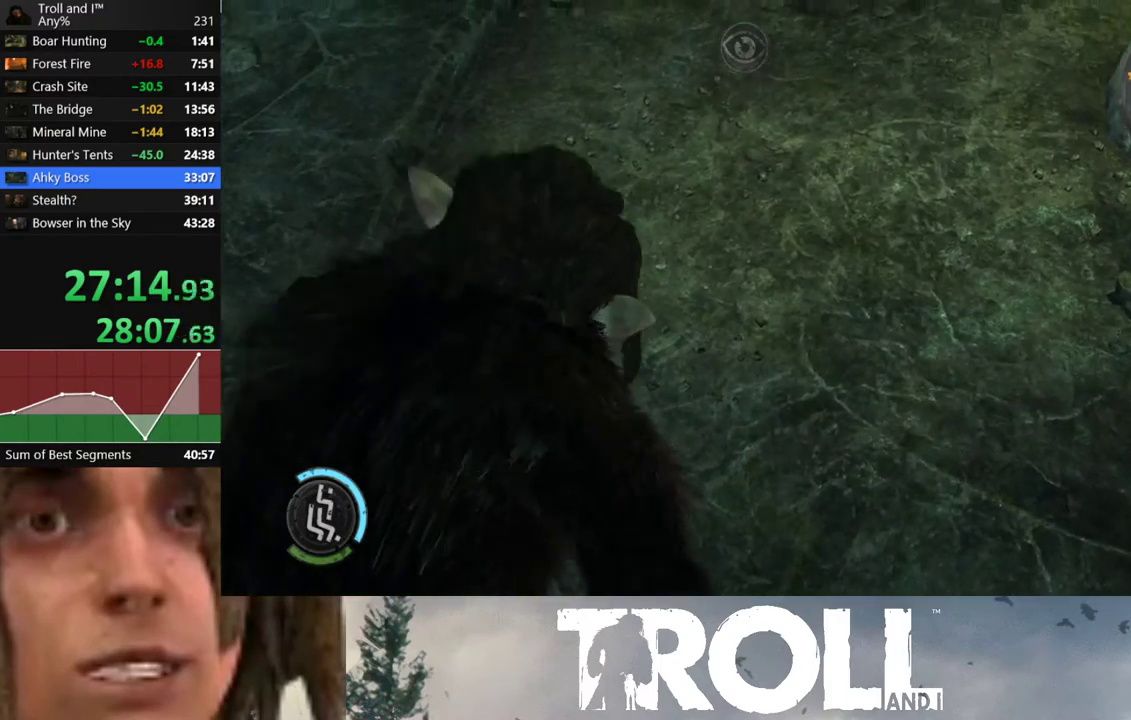
{"buttons": [], "left_stick": "down", "right_stick": "center", "button_events": []}
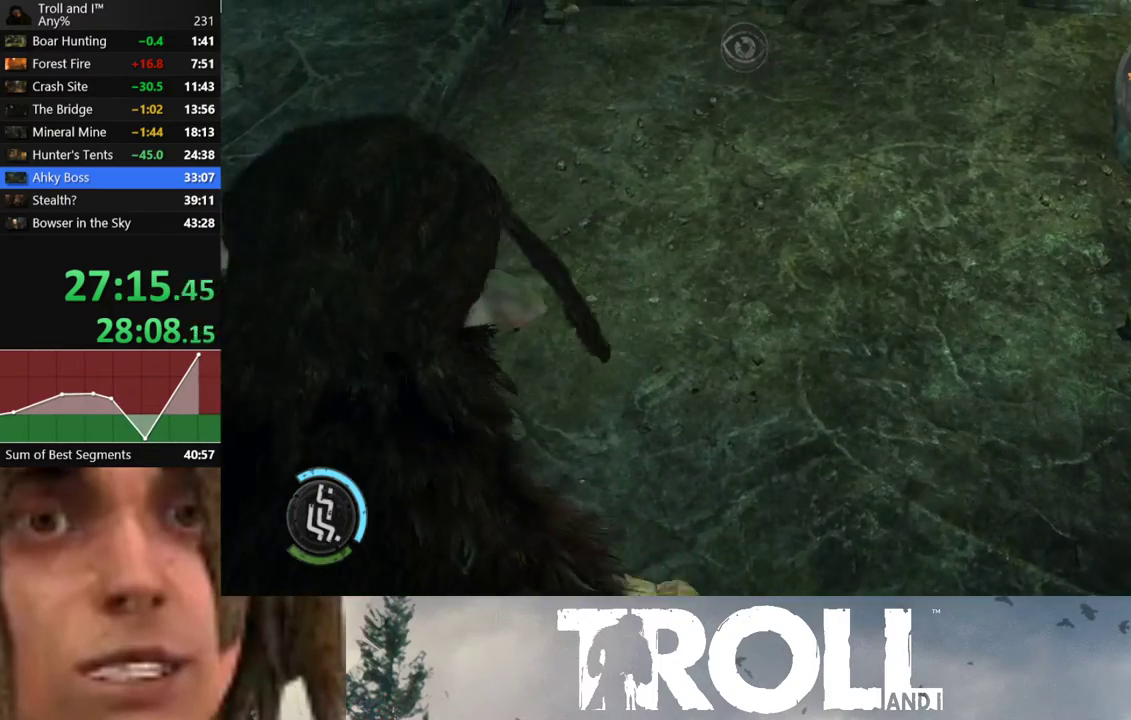
{"buttons": ["R1"], "left_stick": "down", "right_stick": "center", "button_events": [[433, "R1", "down"]]}
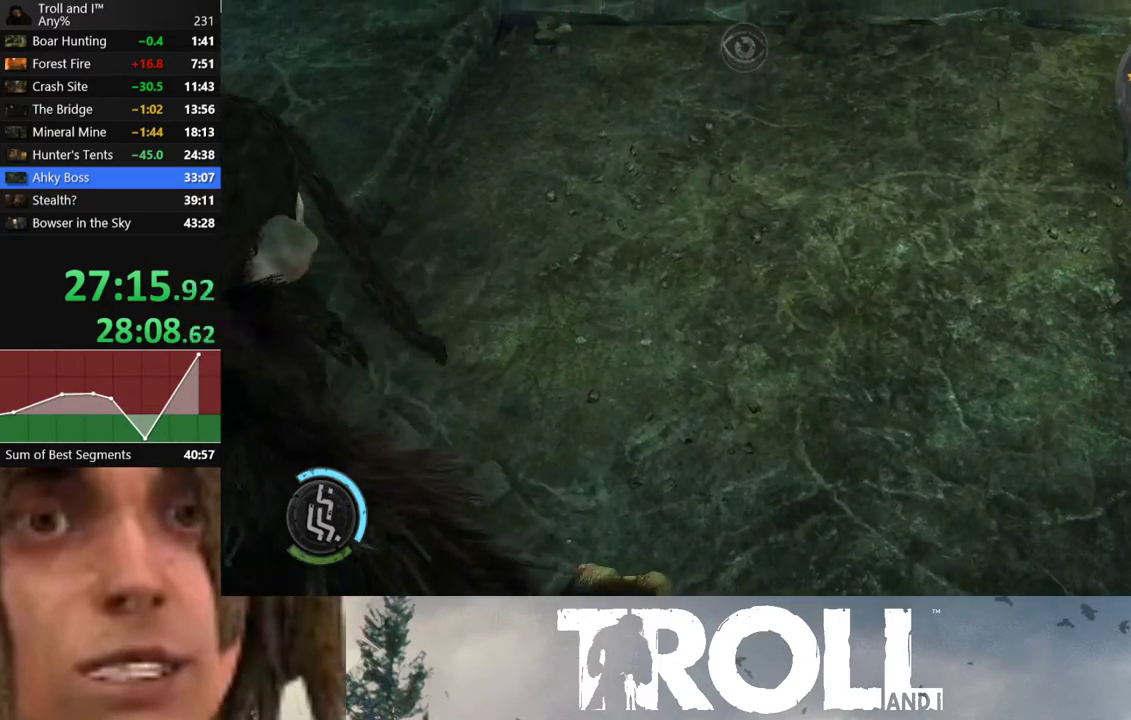
{"buttons": ["R1"], "left_stick": "down", "right_stick": "center", "button_events": []}
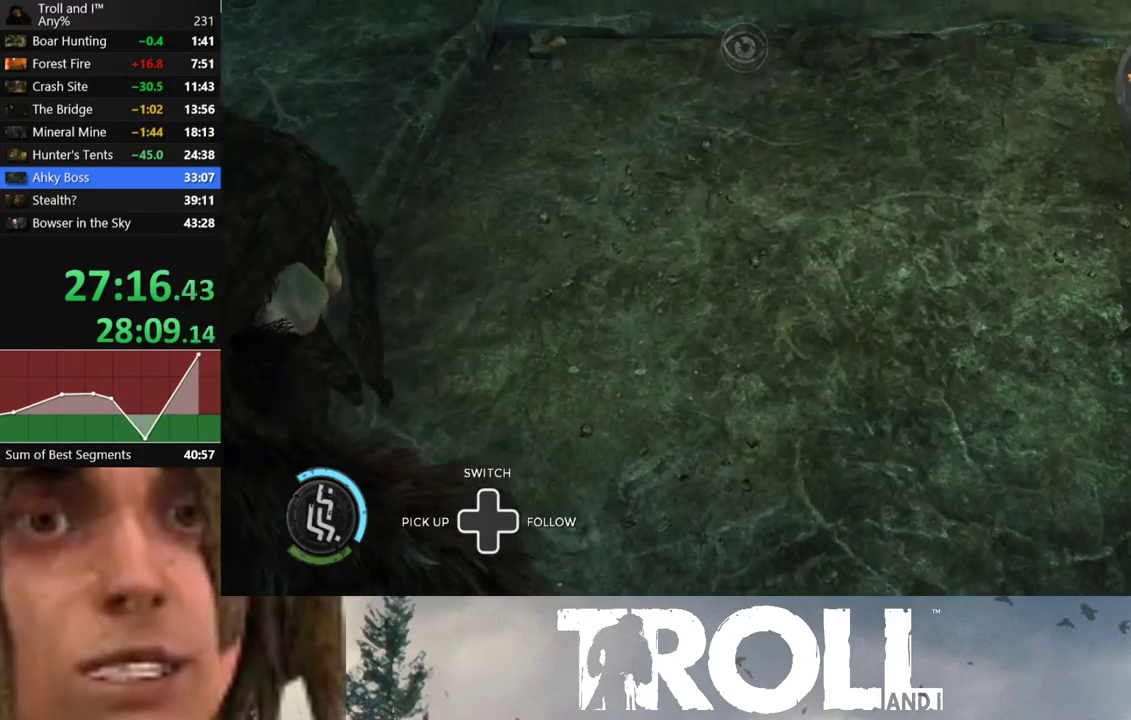
{"buttons": [], "left_stick": "down", "right_stick": "center", "button_events": [[267, "R1", "up"]]}
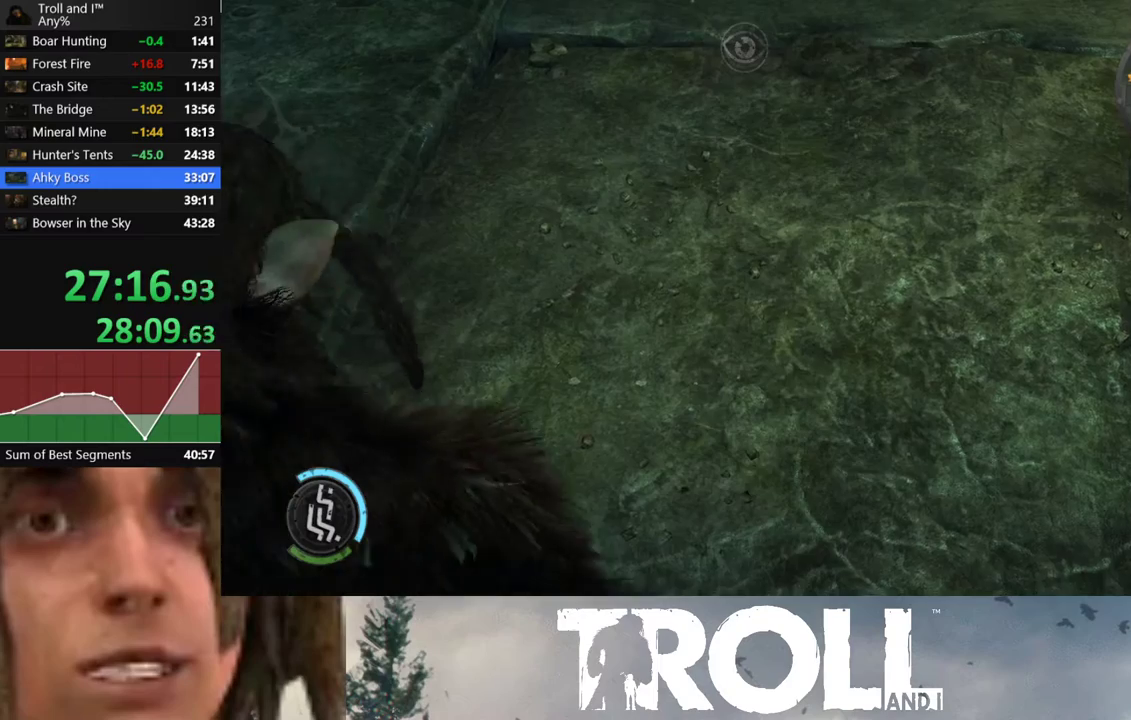
{"buttons": ["R1", "DPAD_LEFT"], "left_stick": "down", "right_stick": "center", "button_events": [[300, "R1", "down"], [467, "DPAD_LEFT", "down"]]}
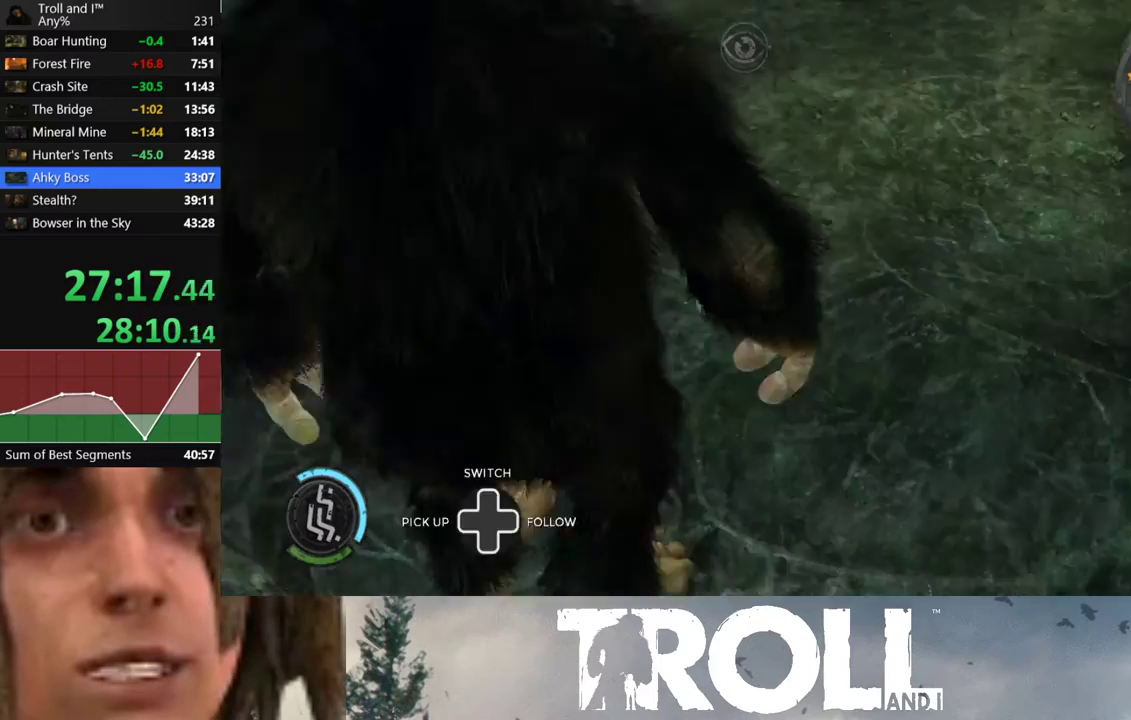
{"buttons": ["R1"], "left_stick": "down", "right_stick": "center", "button_events": [[66, "DPAD_LEFT", "up"], [133, "DPAD_LEFT", "down"], [200, "DPAD_LEFT", "up"]]}